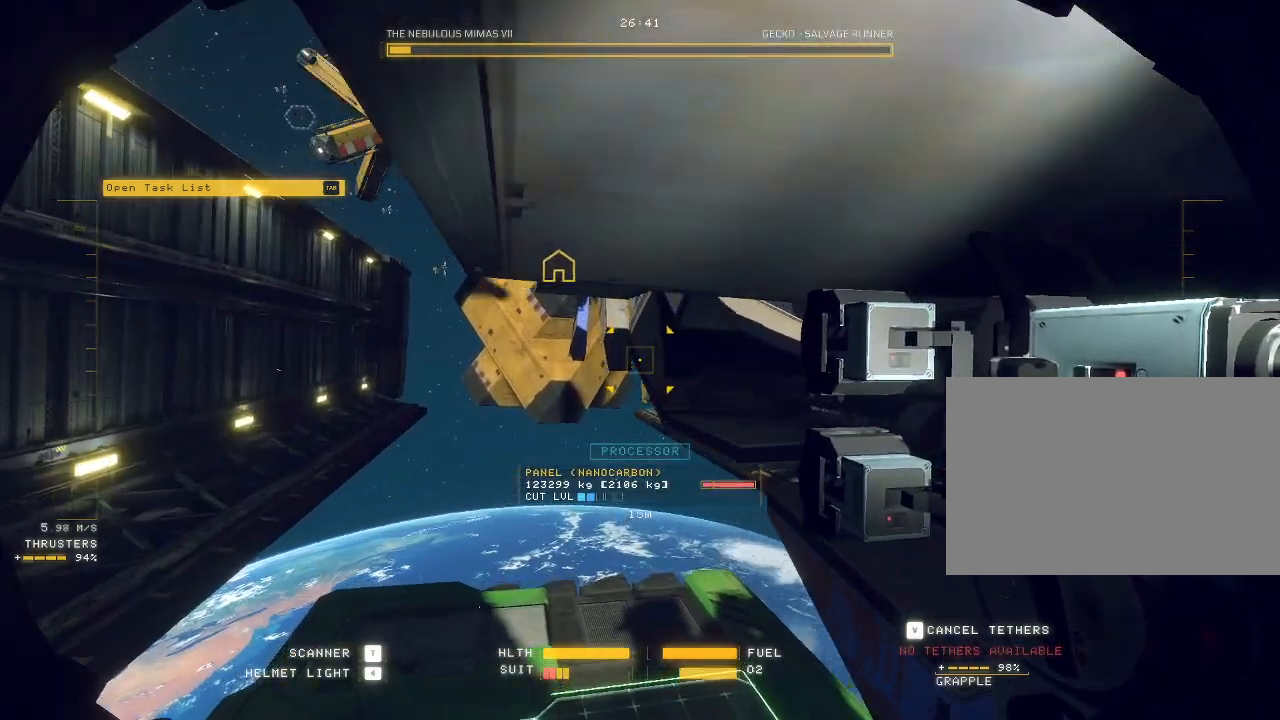
Gameplay with keyboard and mouse; each line is a JSON object with the keys and mouse buttons held at the frame after it. "events" lists presses ("down") and releases ("up") of "a", "c", "ctrl", "d", "e", "f", "q", "r", "s", "shift", "space", "tab", "v", "w", "x", "z", "mouse_left", "mouse_wheel", "mouse_right", "mouse_mb4" and "mouse_mb5" between this image and that frame as [ms after this image, input, new state], when the widget could be followed in between. "mouse_left", "mouse_wheel", "mouse_right", "mouse_mb4", "mouse_mb5" = the "left", "wheel", "right", "mb4", "mb5" buttons of the "mouse" list. No other keys are recorded. "wheel" means that the mouse wheel is clicked or scrolled. Mouse movement is not recorded.
{"keys": ["ctrl"], "mouse": ["right", "mb5"], "events": [[67, "tab", "up"], [117, "a", "up"], [183, "e", "down"], [233, "ctrl", "down"], [333, "mouse_right", "down"], [450, "e", "up"]]}
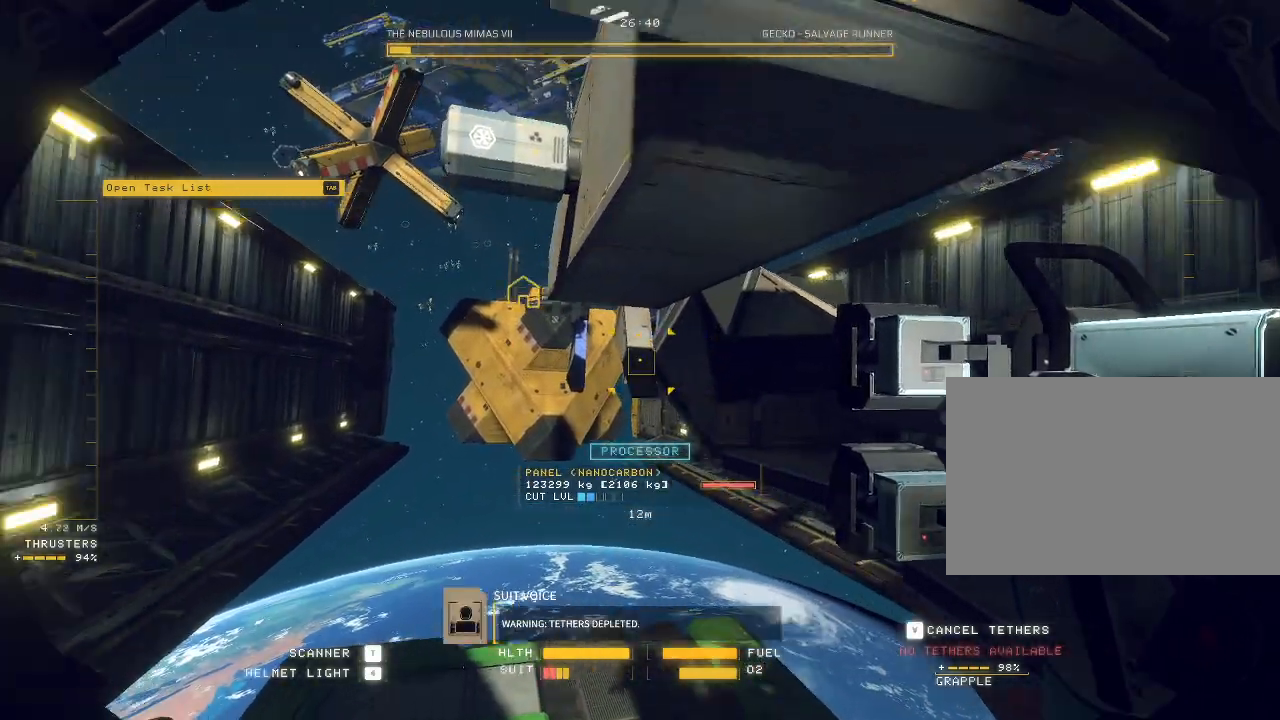
{"keys": ["ctrl"], "mouse": ["right", "mb5"], "events": [[283, "mouse_left", "down"], [367, "mouse_left", "up"]]}
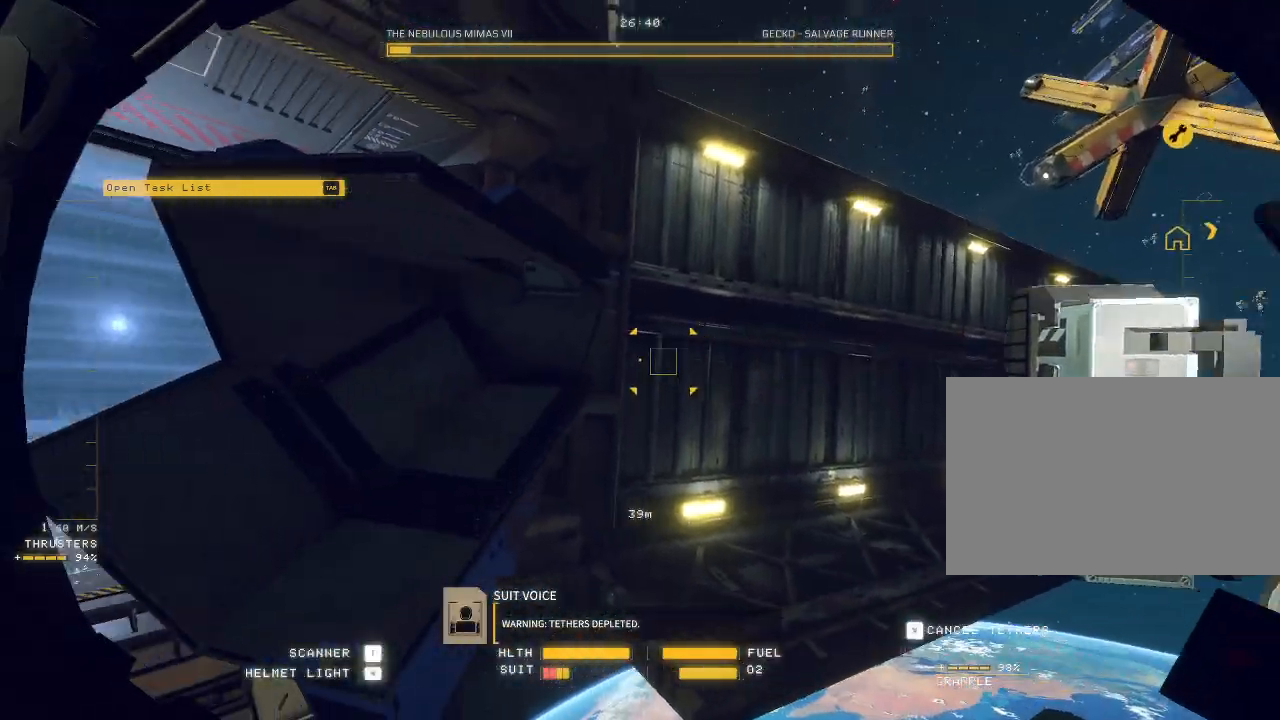
{"keys": ["d", "w"], "mouse": ["mb5"], "events": [[150, "mouse_right", "up"], [333, "ctrl", "up"], [383, "w", "down"], [400, "d", "down"]]}
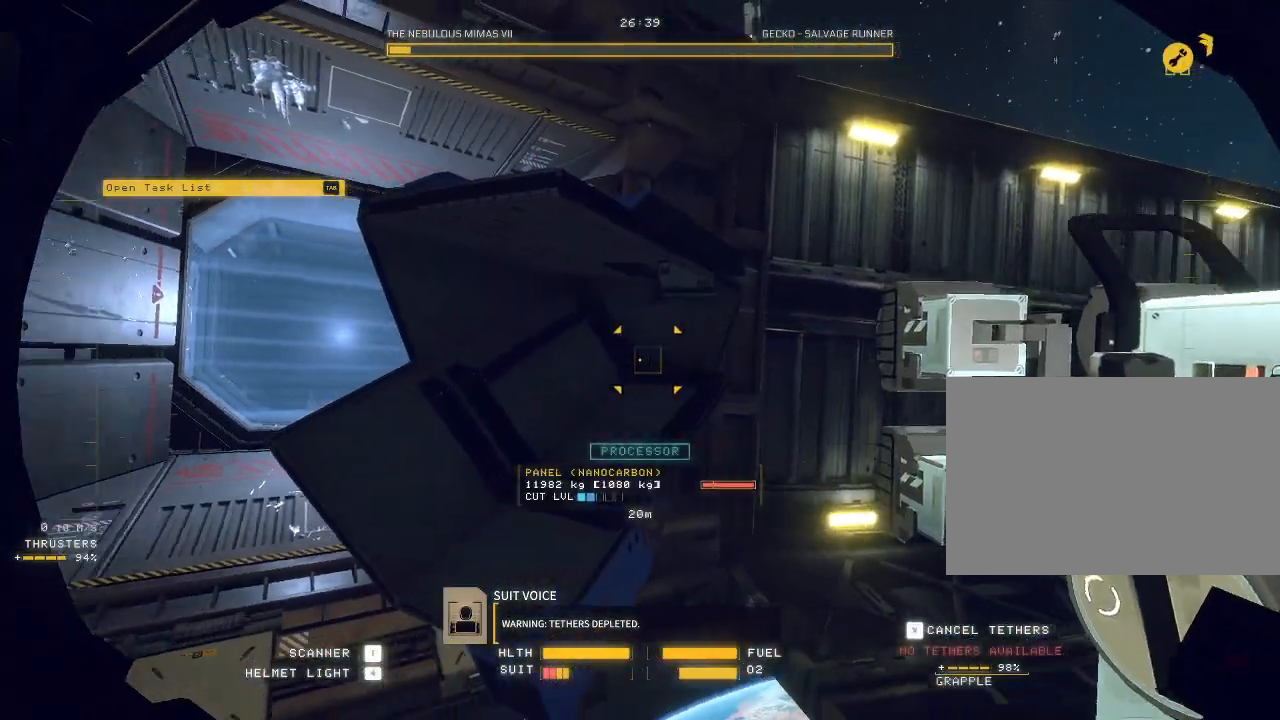
{"keys": ["a", "space", "w"], "mouse": ["mb5"], "events": [[300, "d", "up"], [333, "a", "down"], [483, "space", "down"]]}
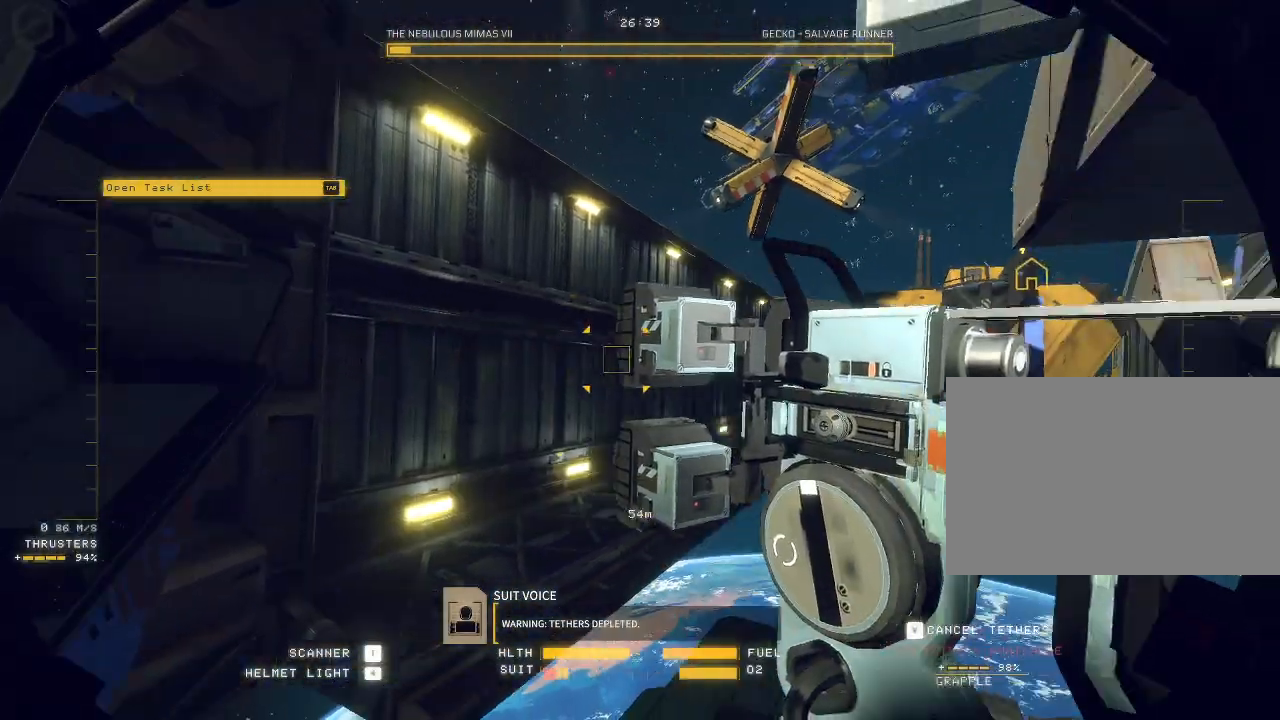
{"keys": ["a", "e", "w"], "mouse": [], "events": [[17, "space", "up"], [67, "e", "down"], [367, "mouse_right", "down"], [483, "mouse_mb5", "up"], [500, "mouse_right", "up"]]}
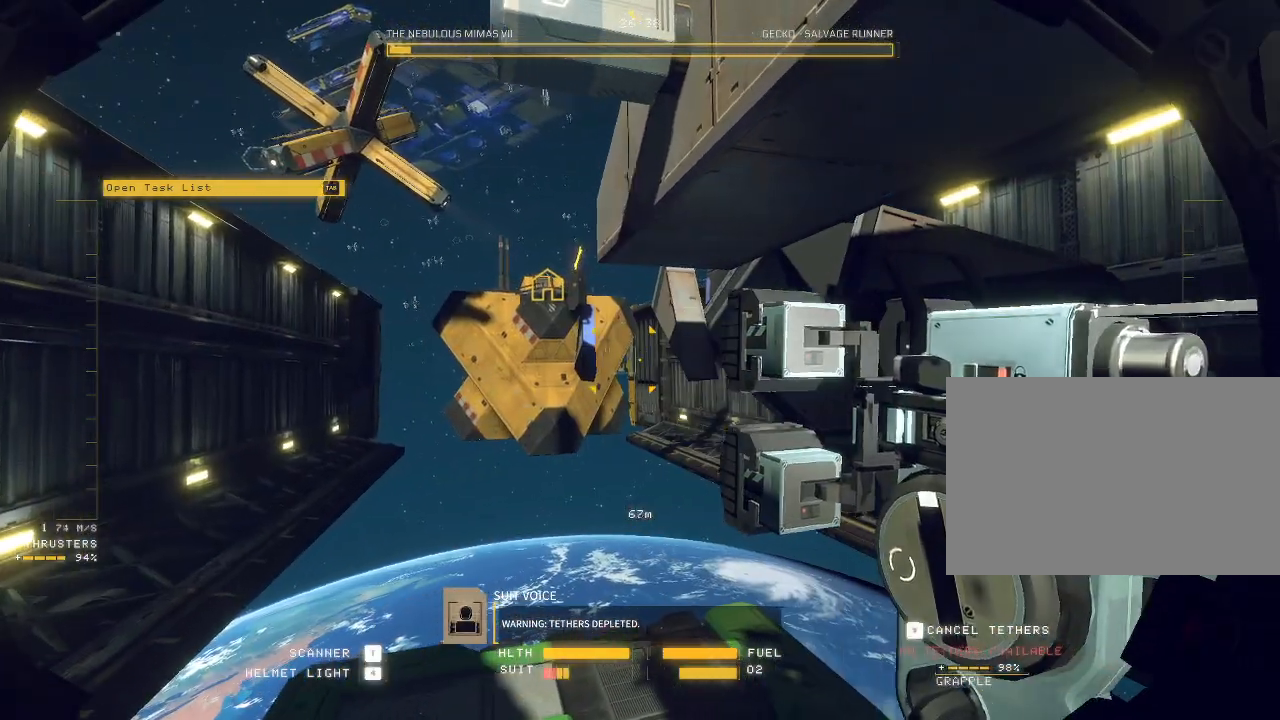
{"keys": ["a", "w"], "mouse": ["left", "right"], "events": [[150, "mouse_left", "down"], [167, "mouse_right", "down"], [267, "e", "up"]]}
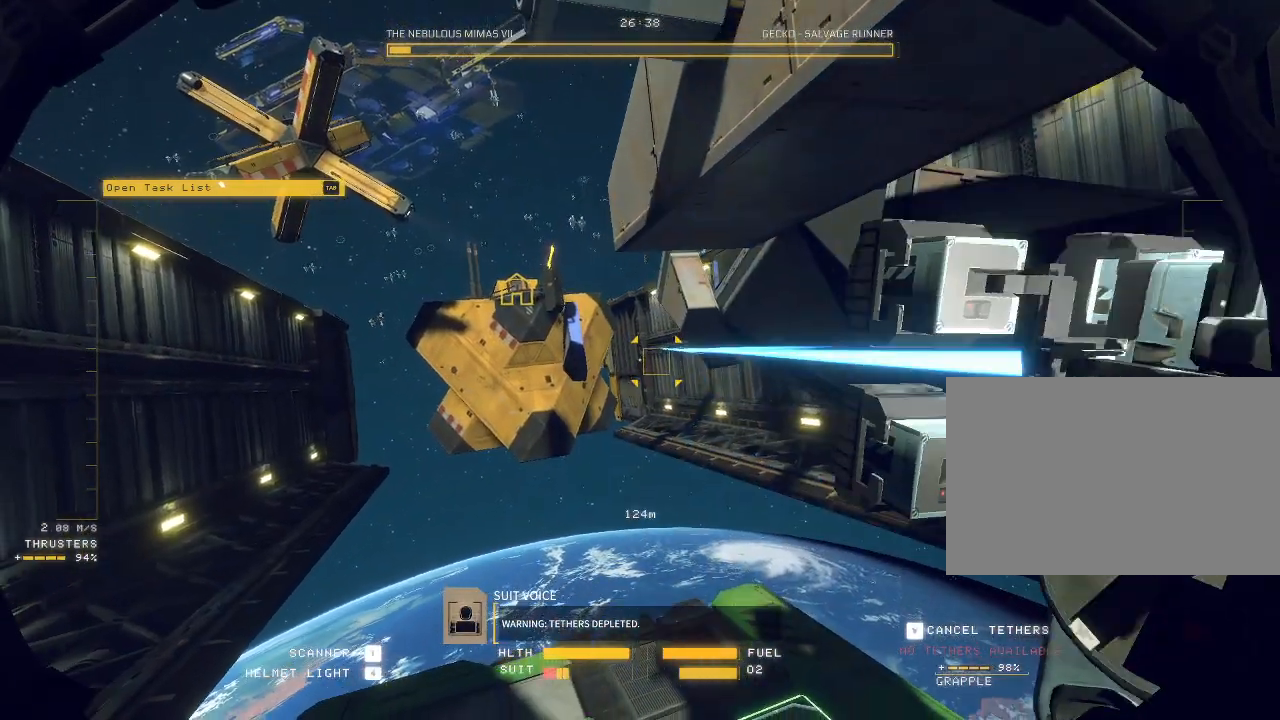
{"keys": [], "mouse": ["left", "right"], "events": [[100, "a", "up"], [200, "w", "up"]]}
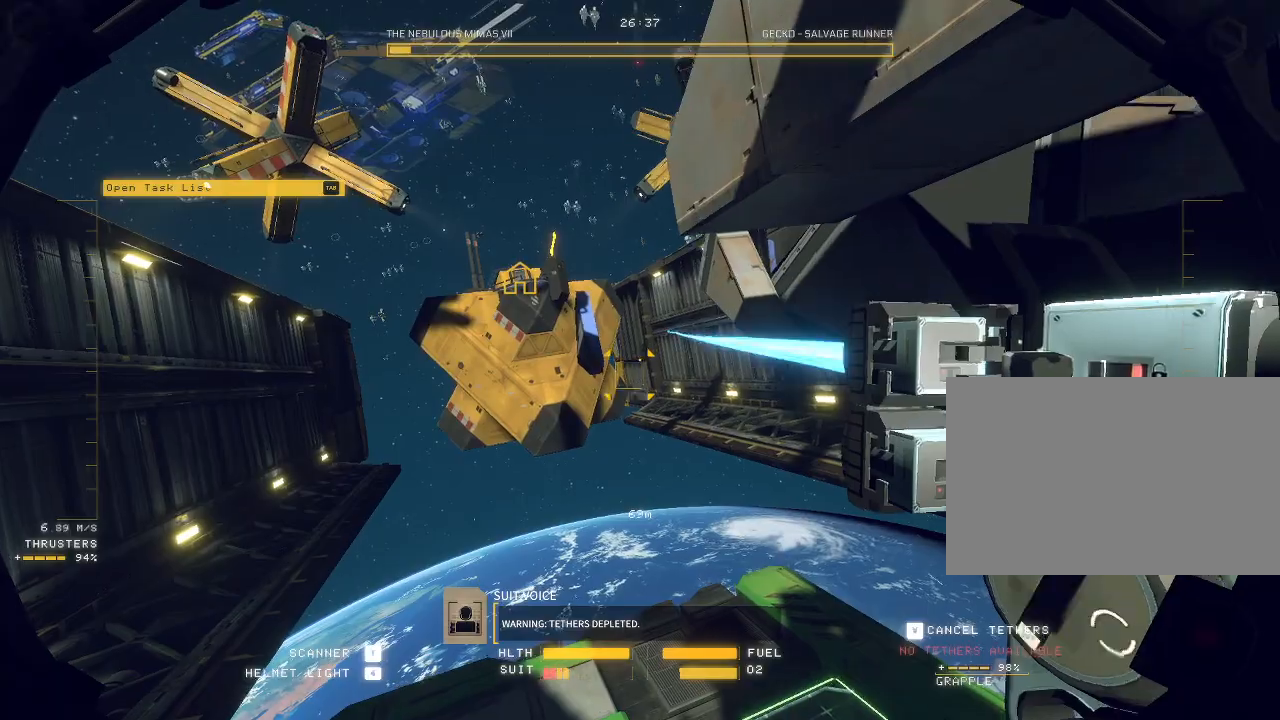
{"keys": [], "mouse": ["left", "right"], "events": [[183, "a", "down"], [417, "a", "up"]]}
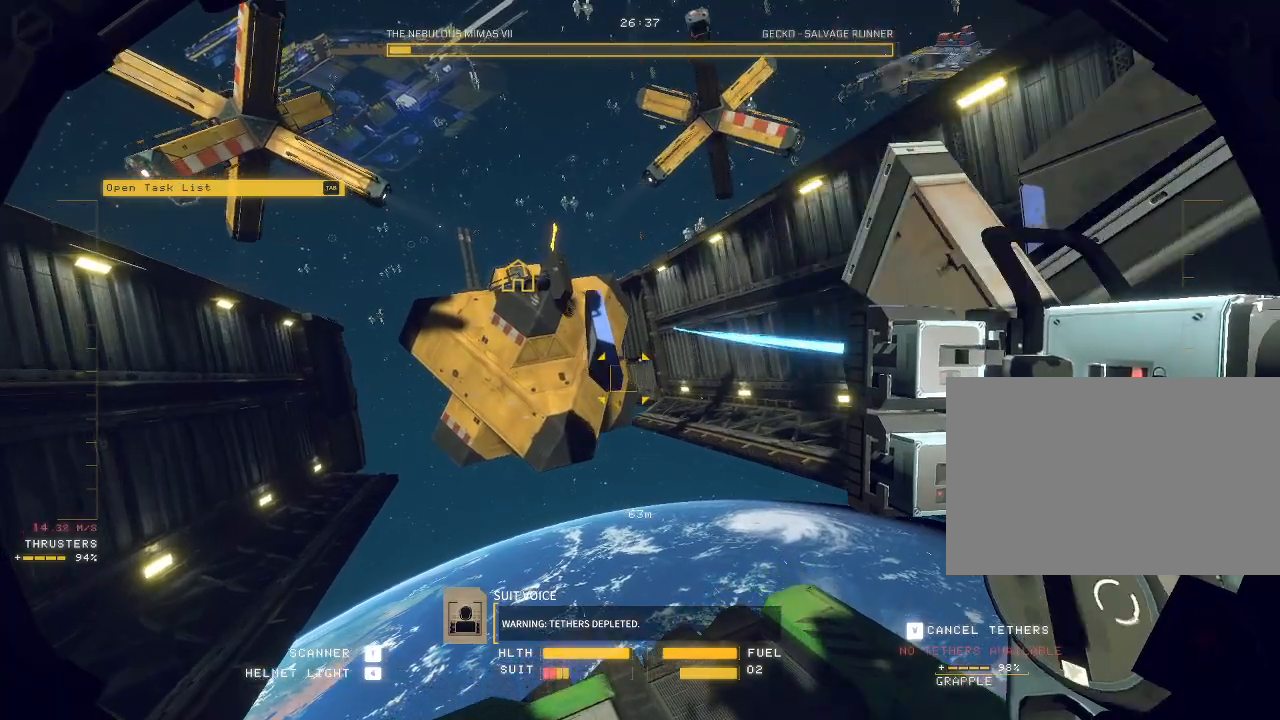
{"keys": [], "mouse": ["left", "right"], "events": [[150, "a", "down"], [167, "w", "down"], [383, "a", "up"], [383, "w", "up"]]}
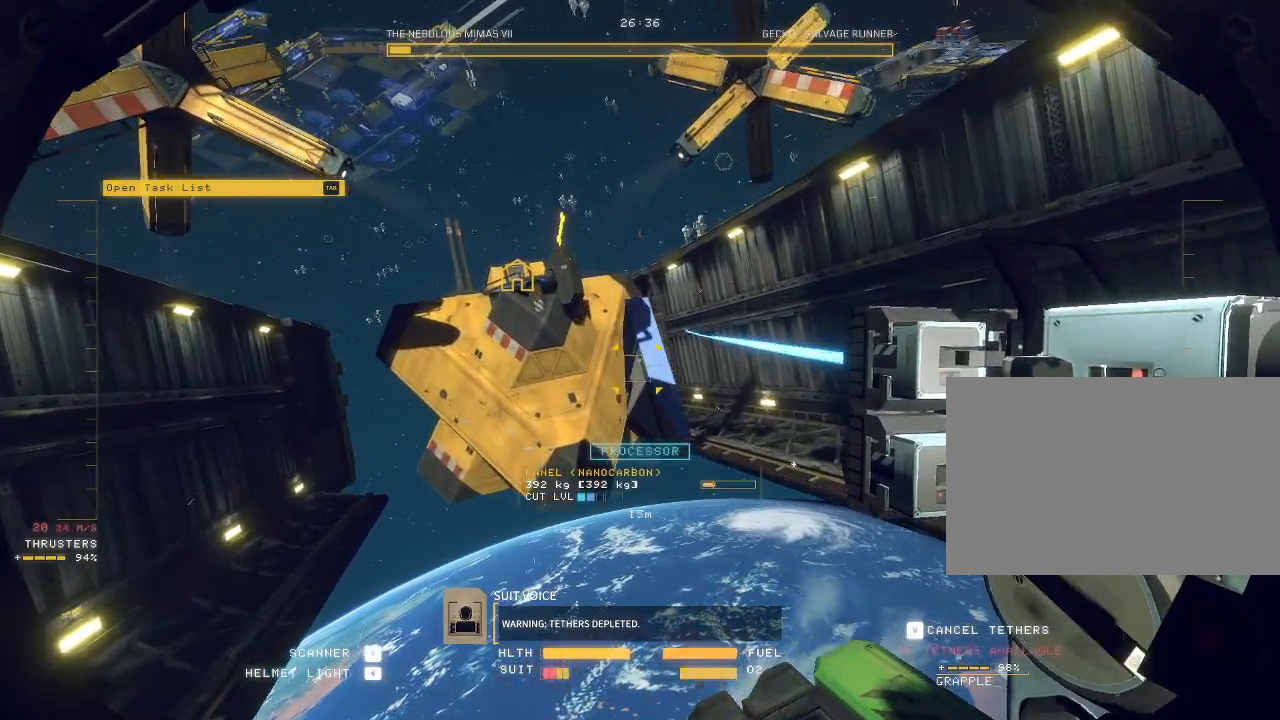
{"keys": [], "mouse": ["left", "right"], "events": [[17, "a", "down"], [17, "w", "down"], [100, "a", "up"], [150, "w", "up"]]}
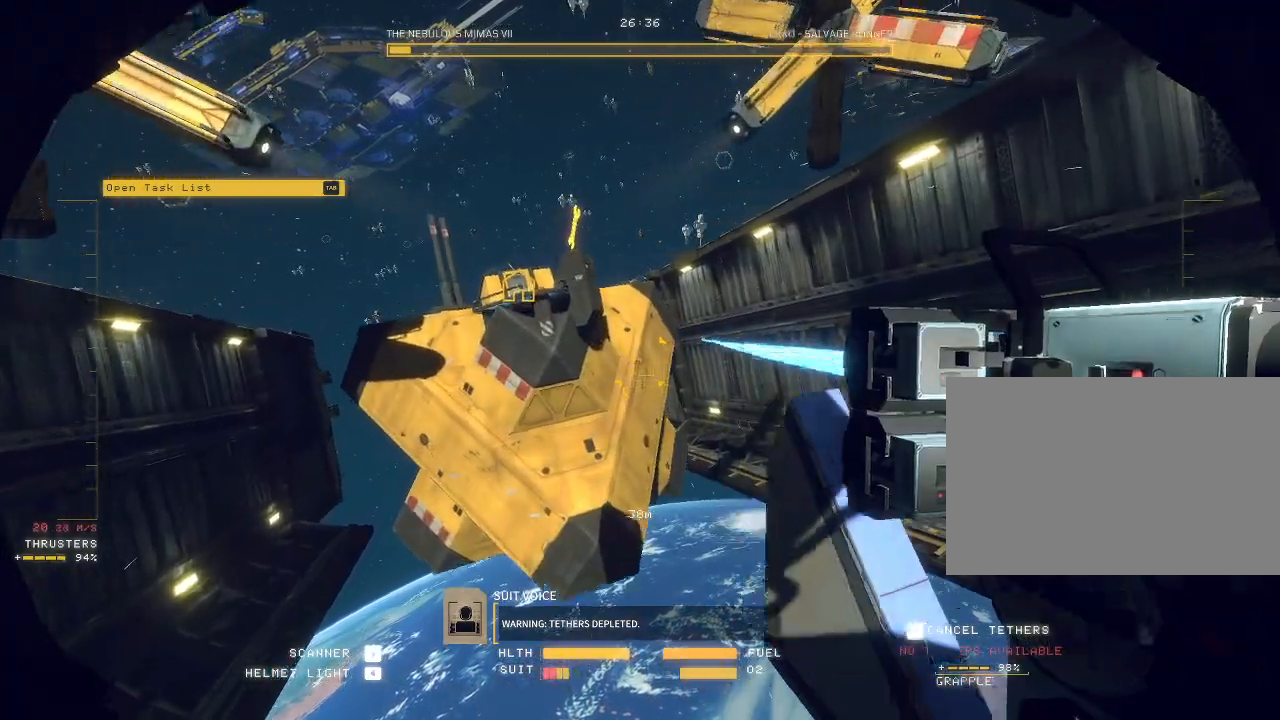
{"keys": ["w"], "mouse": ["left", "right"], "events": [[183, "a", "down"], [300, "a", "up"], [383, "w", "down"]]}
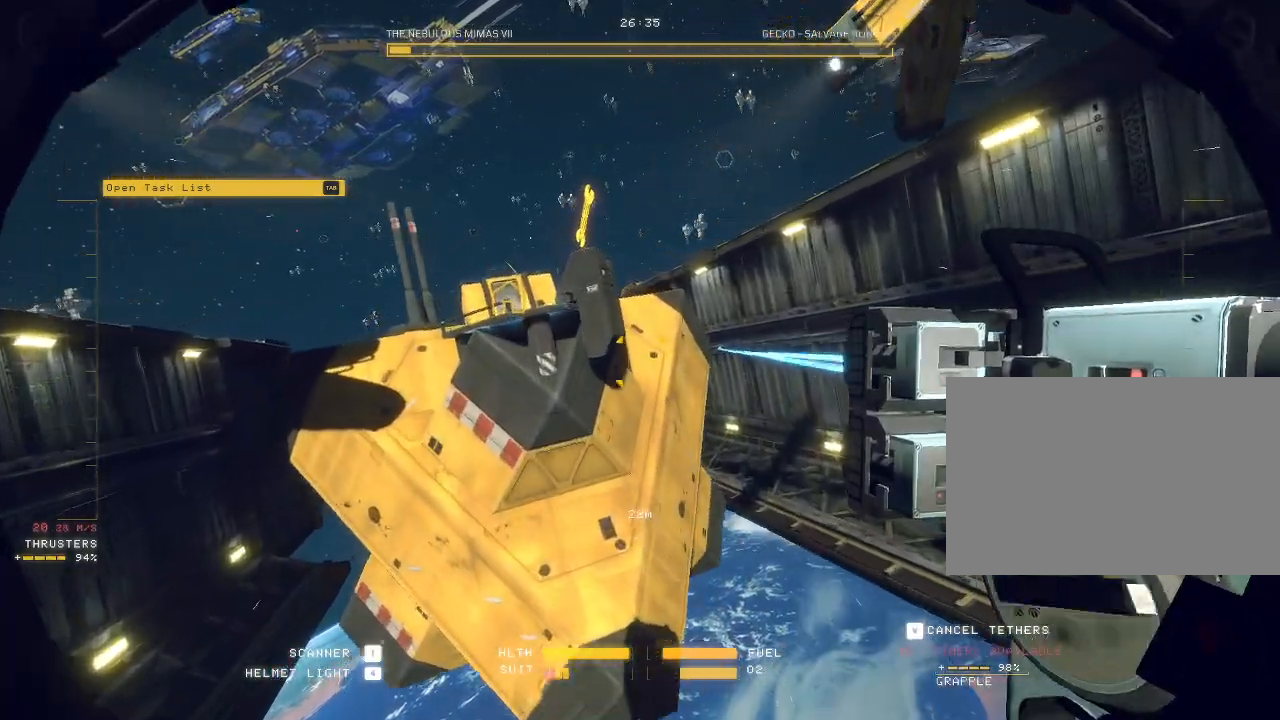
{"keys": ["ctrl", "f"], "mouse": ["left", "right"], "events": [[17, "w", "up"], [167, "ctrl", "down"], [433, "f", "down"]]}
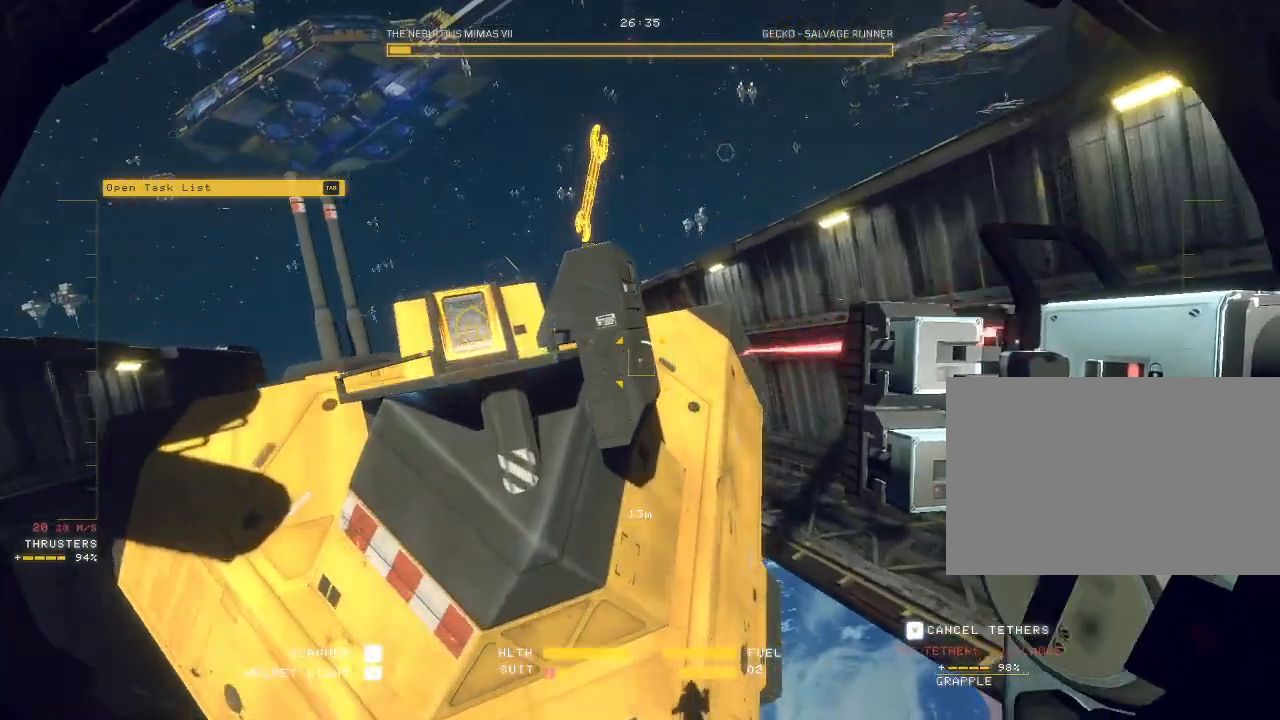
{"keys": ["c", "ctrl", "w"], "mouse": [], "events": [[217, "f", "up"], [400, "c", "down"], [433, "mouse_left", "up"], [433, "mouse_right", "up"], [467, "w", "down"]]}
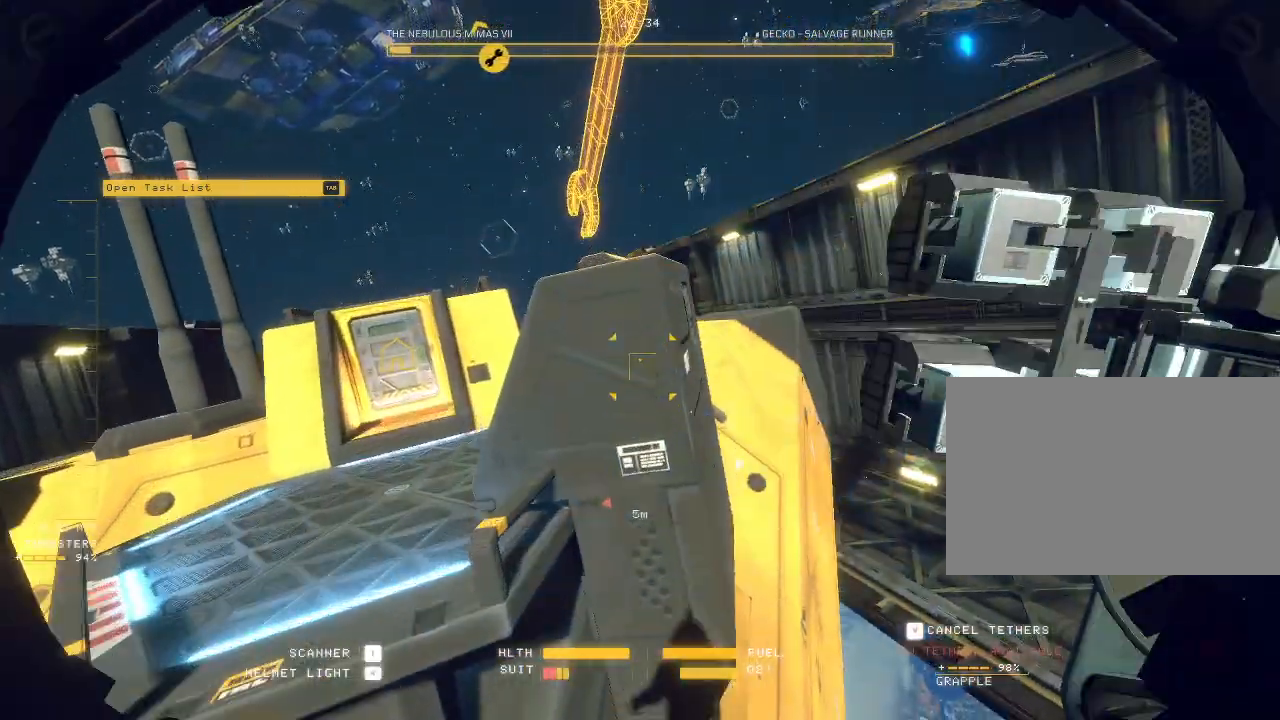
{"keys": ["a", "c", "ctrl", "w"], "mouse": [], "events": [[67, "a", "down"]]}
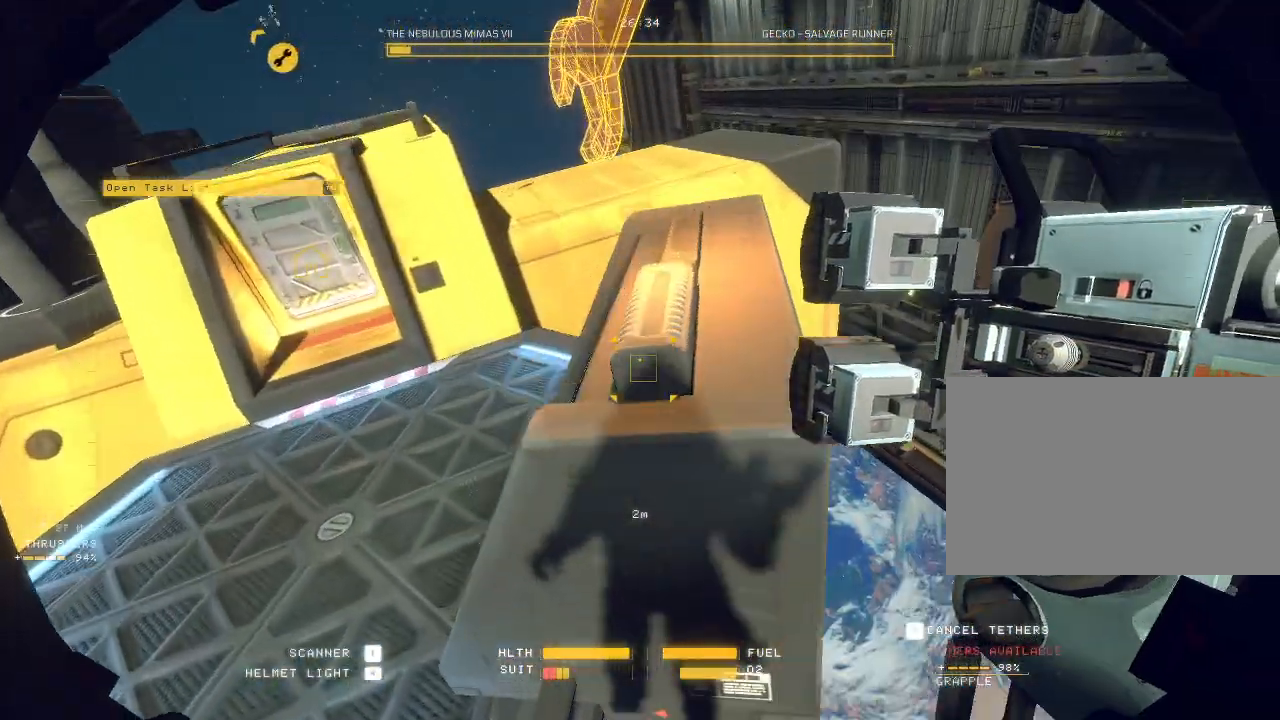
{"keys": ["a", "c", "ctrl", "w"], "mouse": [], "events": []}
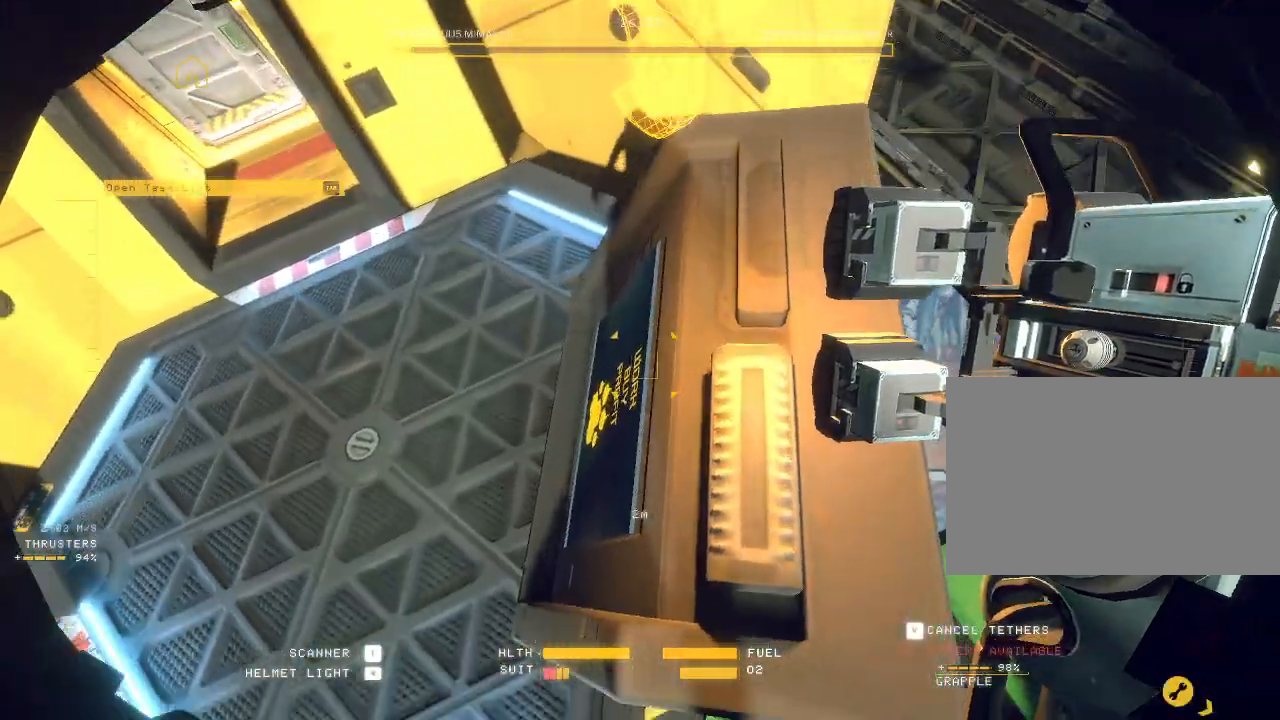
{"keys": ["a"], "mouse": ["left", "right"], "events": [[67, "a", "up"], [267, "c", "up"], [300, "ctrl", "up"], [367, "a", "down"], [433, "mouse_left", "down"], [450, "mouse_right", "down"], [467, "w", "up"]]}
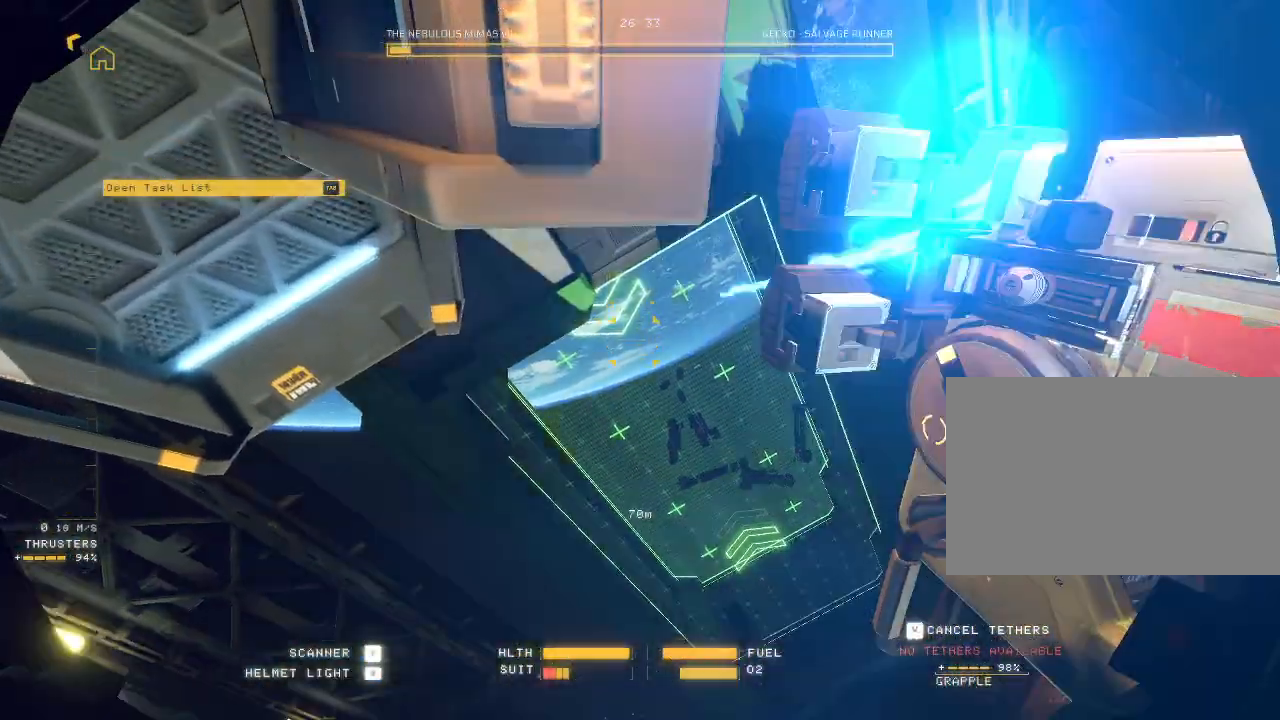
{"keys": ["a", "space", "w"], "mouse": ["right"], "events": [[33, "w", "down"], [283, "a", "up"], [400, "a", "down"], [450, "space", "down"], [500, "mouse_left", "up"]]}
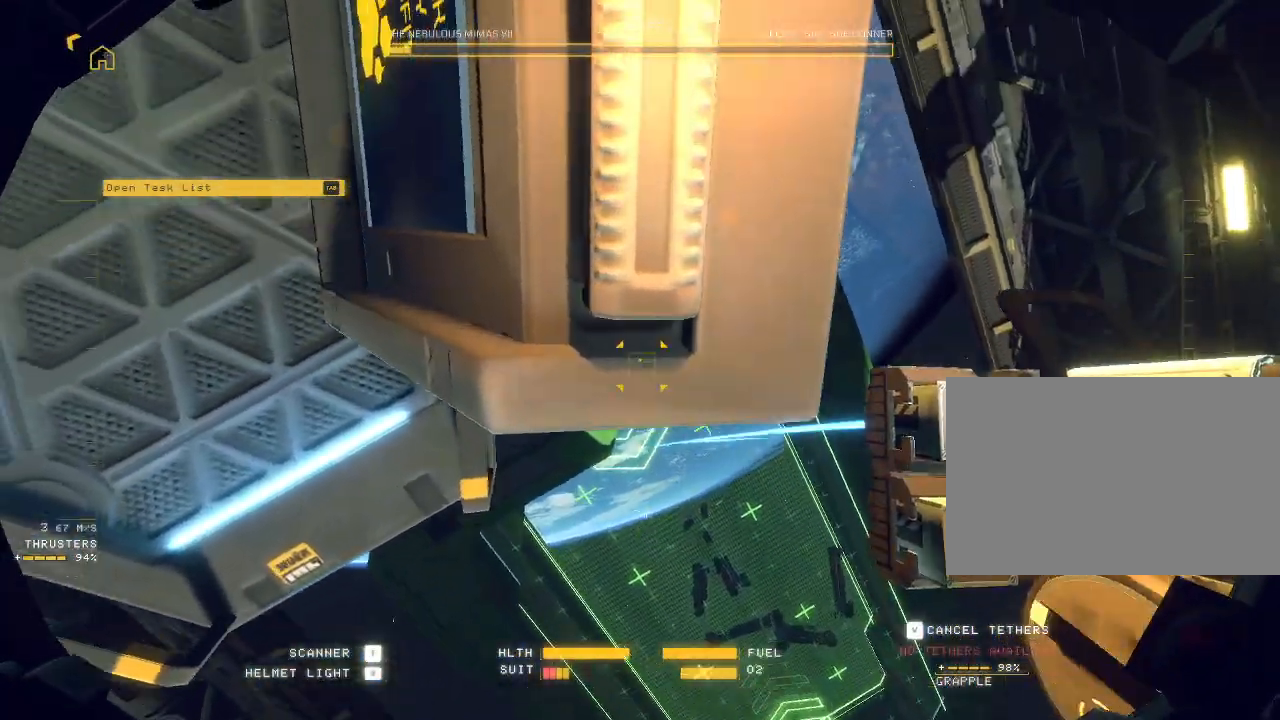
{"keys": [], "mouse": [], "events": [[67, "f", "down"], [67, "mouse_right", "up"], [83, "space", "up"], [117, "a", "up"], [133, "f", "up"], [167, "w", "up"], [183, "ctrl", "down"], [317, "f", "down"], [400, "f", "up"], [500, "ctrl", "up"]]}
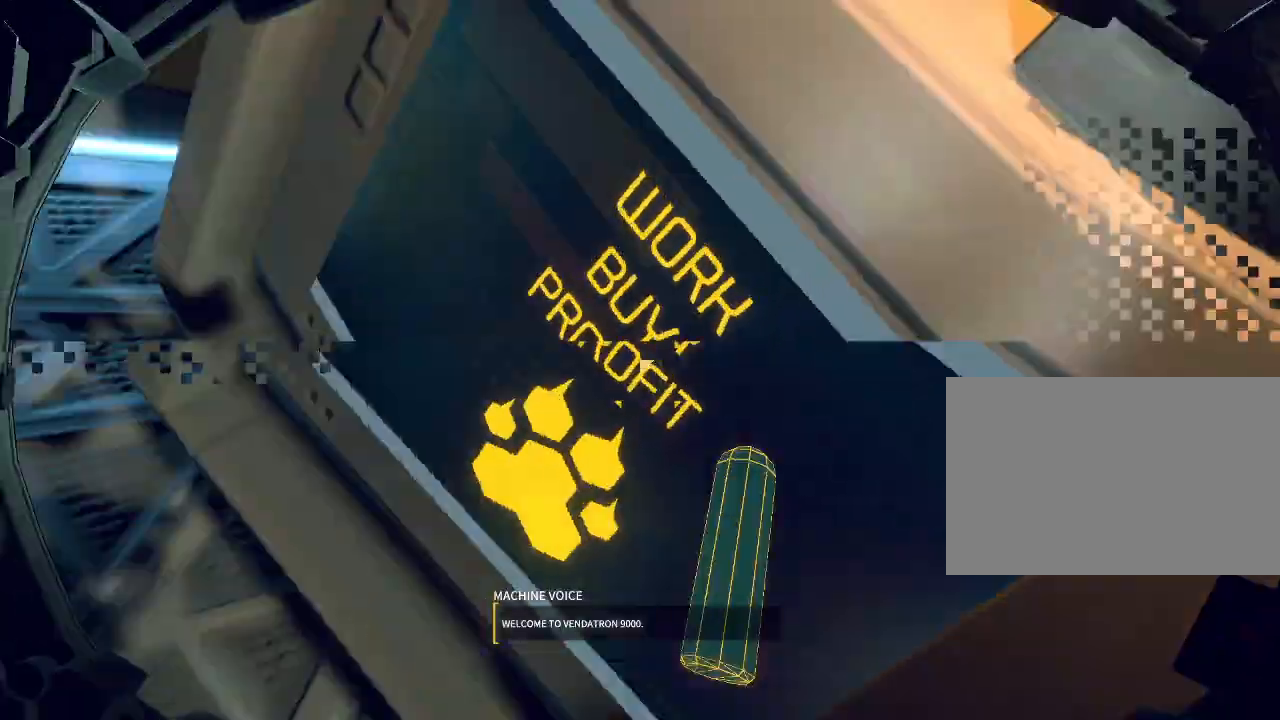
{"keys": [], "mouse": [], "events": []}
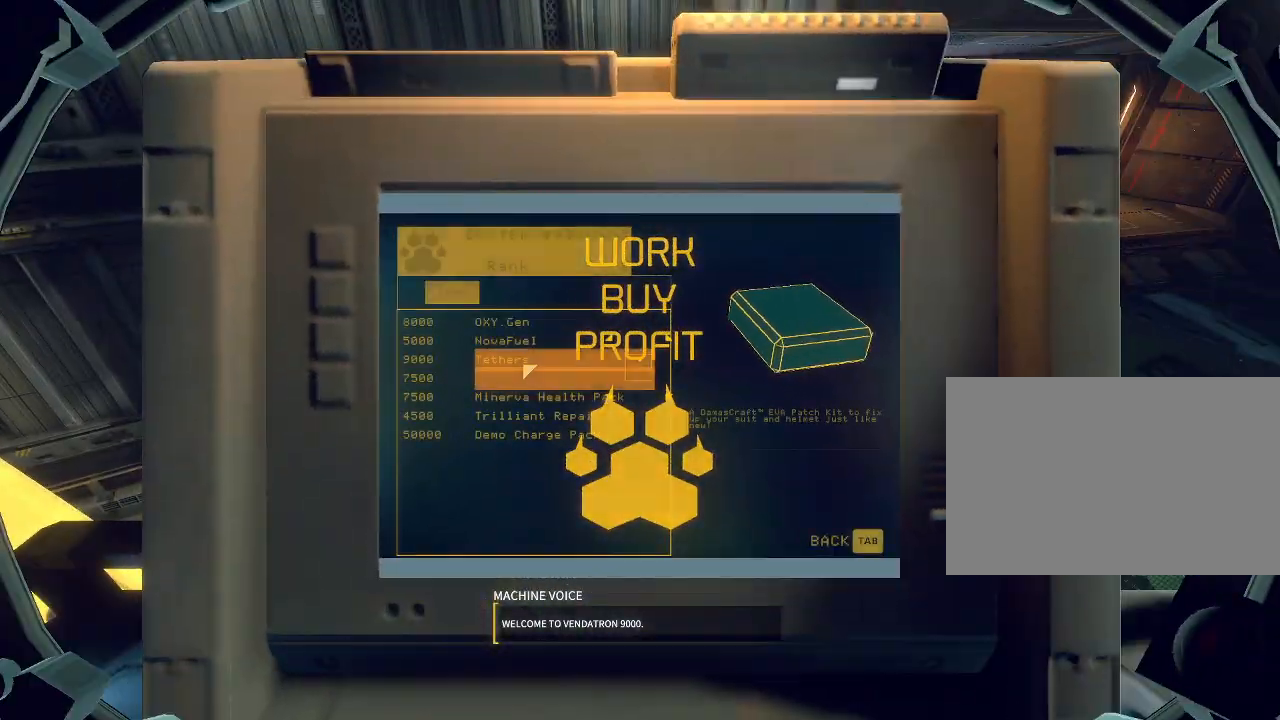
{"keys": ["e", "space", "w"], "mouse": [], "events": [[17, "mouse_left", "down"], [83, "mouse_left", "up"], [83, "tab", "down"], [133, "tab", "up"], [200, "tab", "down"], [267, "tab", "up"], [317, "e", "down"], [317, "w", "down"], [467, "space", "down"]]}
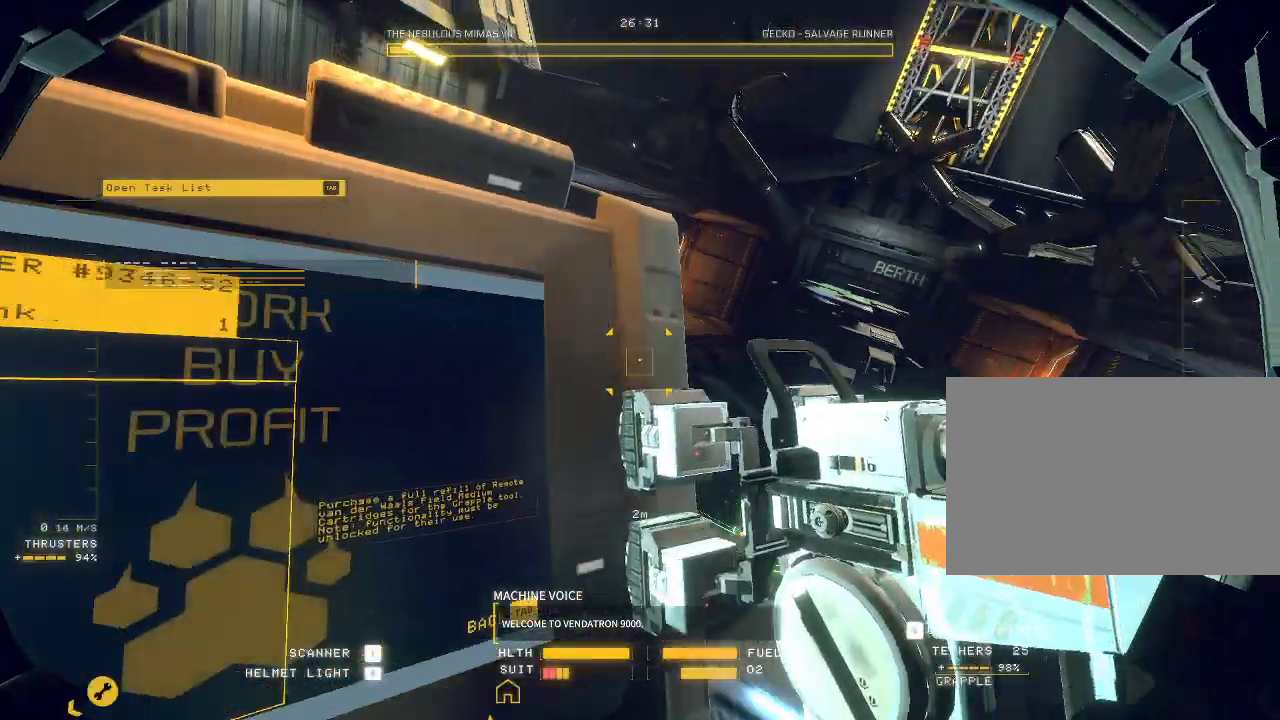
{"keys": [], "mouse": [], "events": [[417, "e", "up"], [417, "space", "up"], [450, "w", "up"]]}
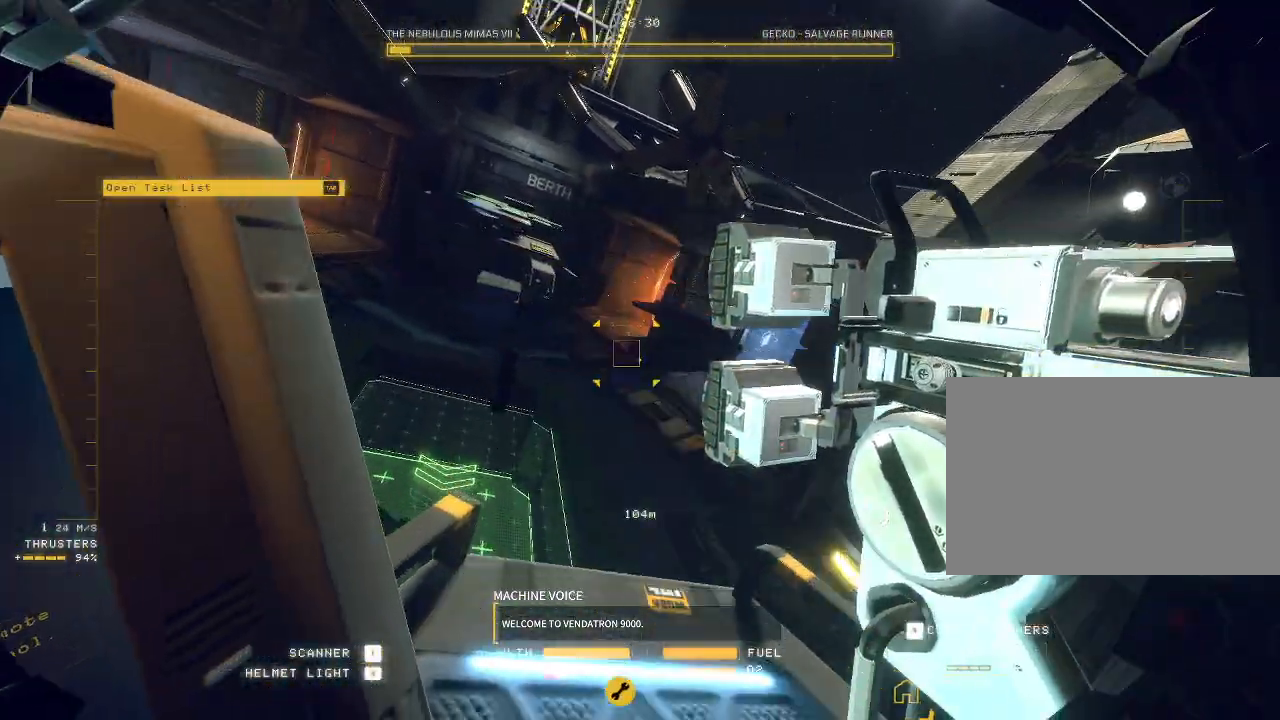
{"keys": [], "mouse": ["left", "right", "mb5"]}
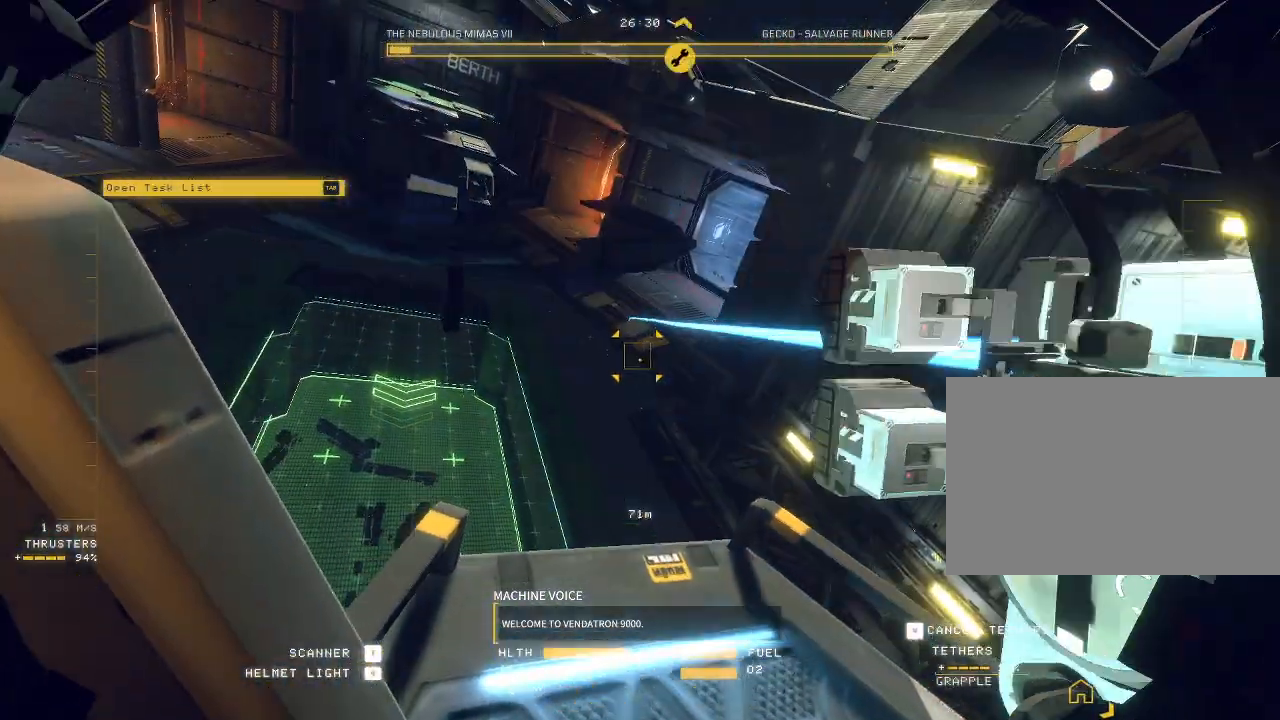
{"keys": [], "mouse": ["left", "right", "mb5"], "events": [[17, "tab", "down"], [83, "a", "down"], [117, "tab", "up"], [183, "w", "down"], [250, "w", "up"], [283, "a", "up"]]}
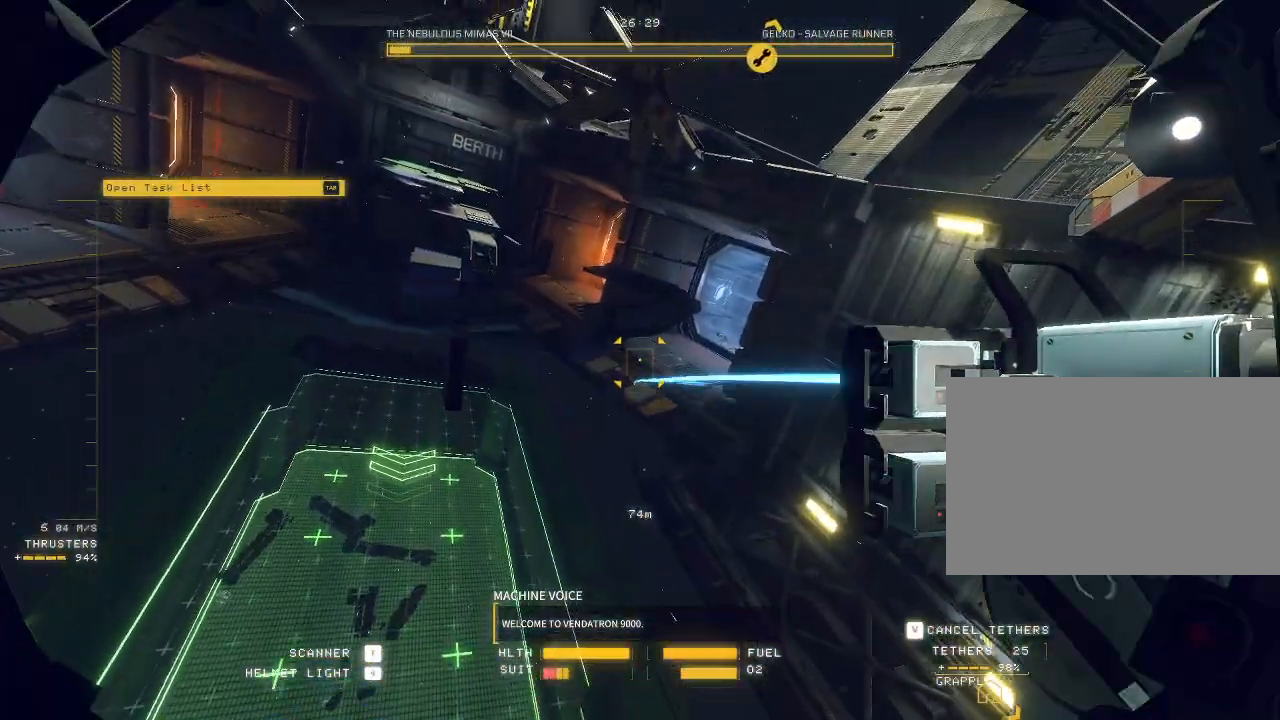
{"keys": ["a", "w"], "mouse": ["right", "mb5"], "events": [[283, "mouse_left", "up"], [283, "mouse_right", "up"], [367, "a", "down"], [400, "mouse_right", "down"], [417, "w", "down"]]}
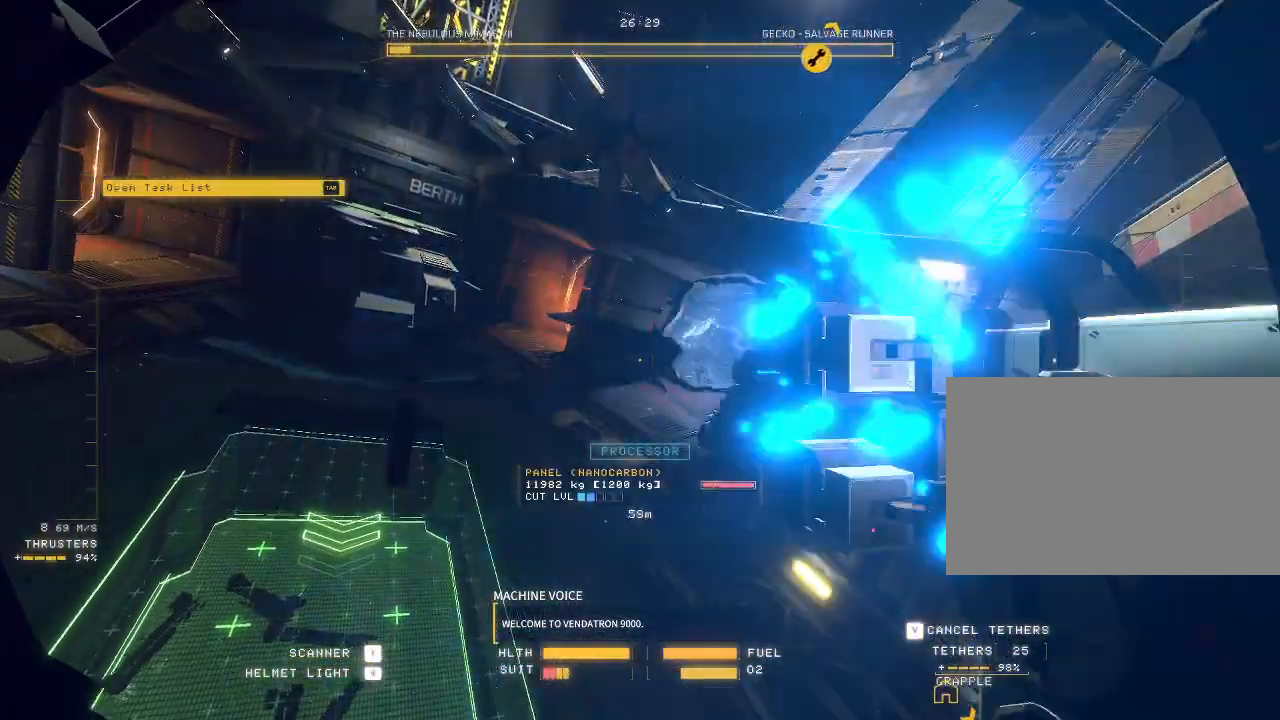
{"keys": ["a", "w"], "mouse": ["right", "mb5"], "events": [[17, "e", "down"], [167, "e", "up"]]}
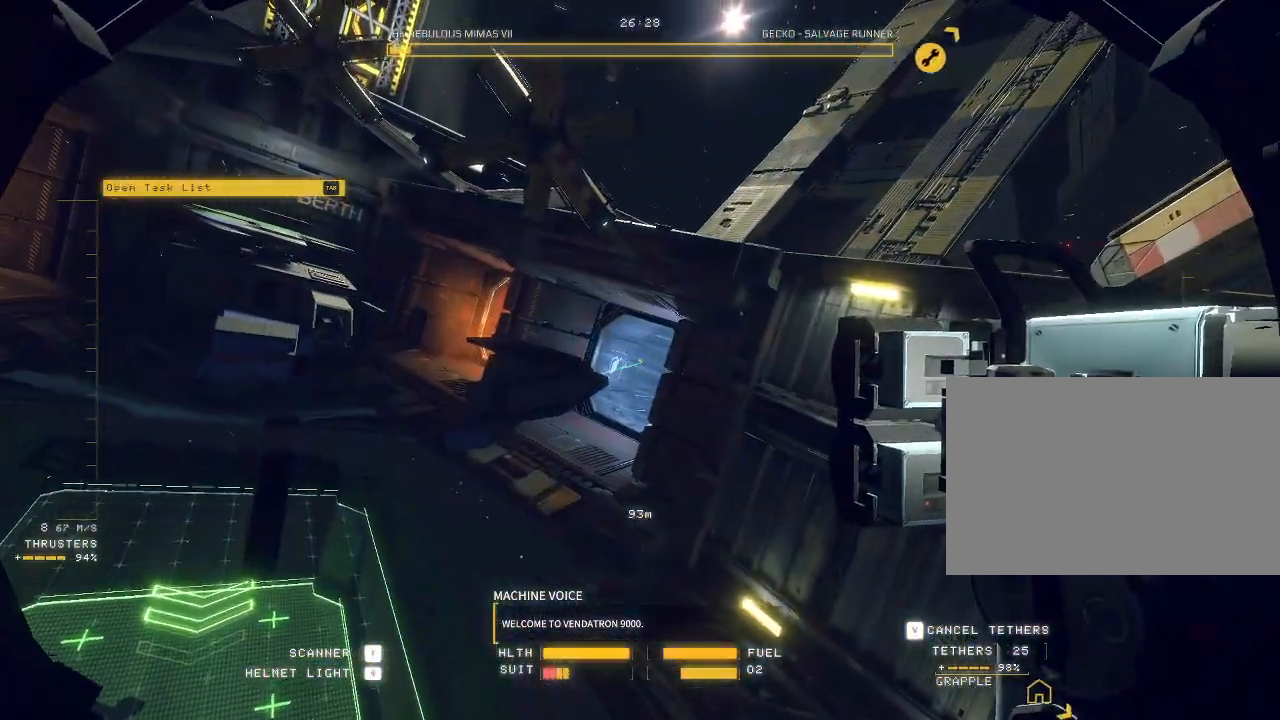
{"keys": ["w"], "mouse": ["mb5"], "events": [[117, "mouse_right", "up"], [217, "w", "up"], [283, "mouse_mb5", "up"], [300, "w", "down"], [350, "a", "up"], [400, "mouse_mb5", "down"]]}
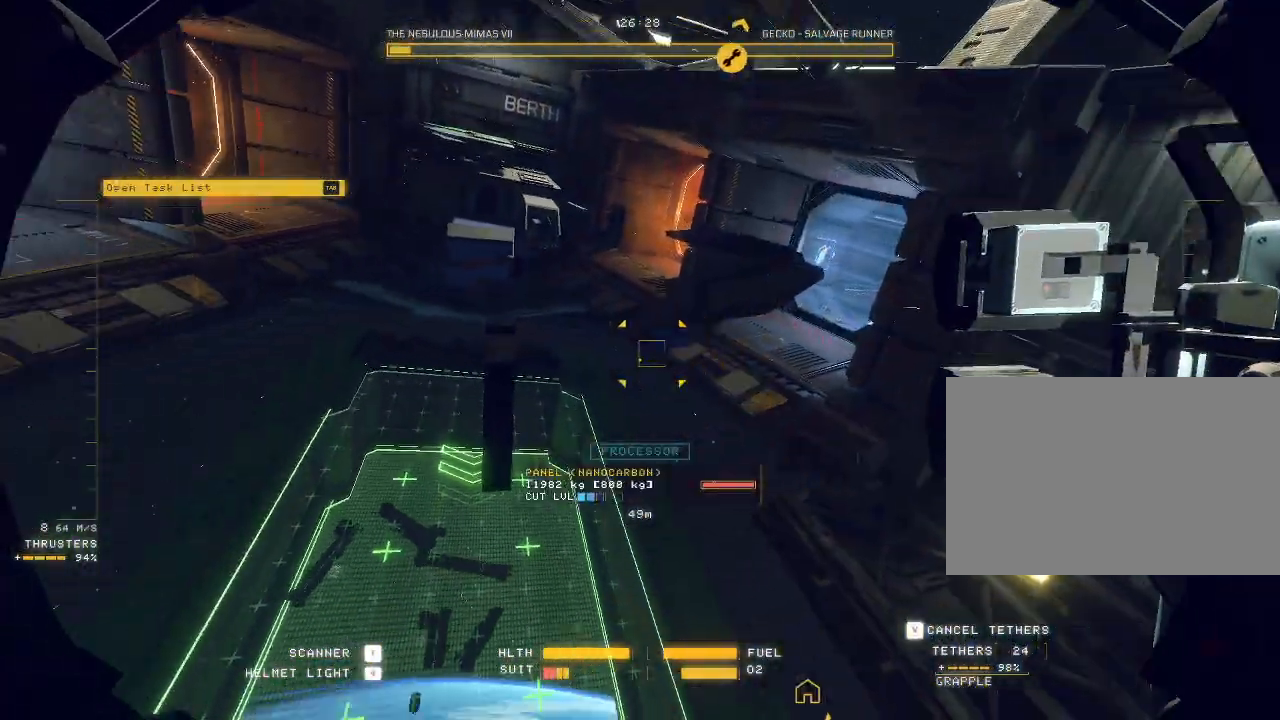
{"keys": ["a", "w"], "mouse": ["left", "mb5"], "events": [[100, "d", "down"], [350, "mouse_left", "down"], [467, "a", "down"], [500, "d", "up"]]}
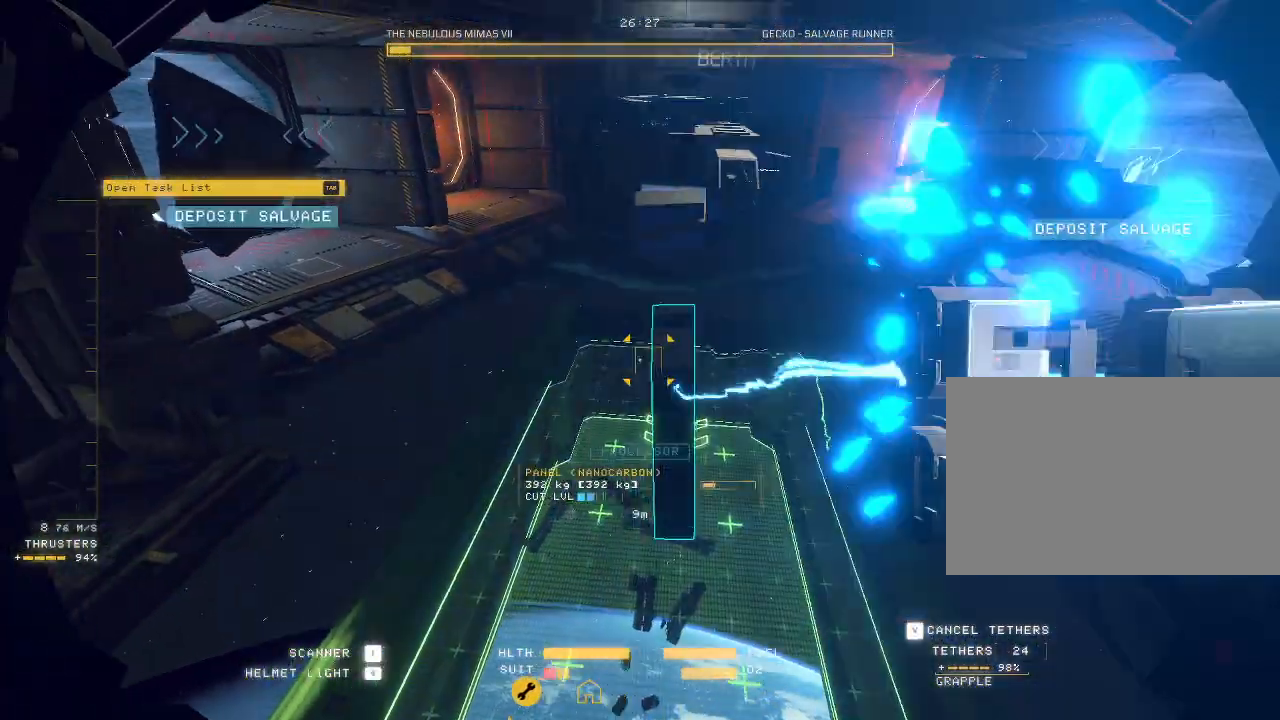
{"keys": ["w"], "mouse": ["left", "mb5"], "events": [[333, "a", "up"]]}
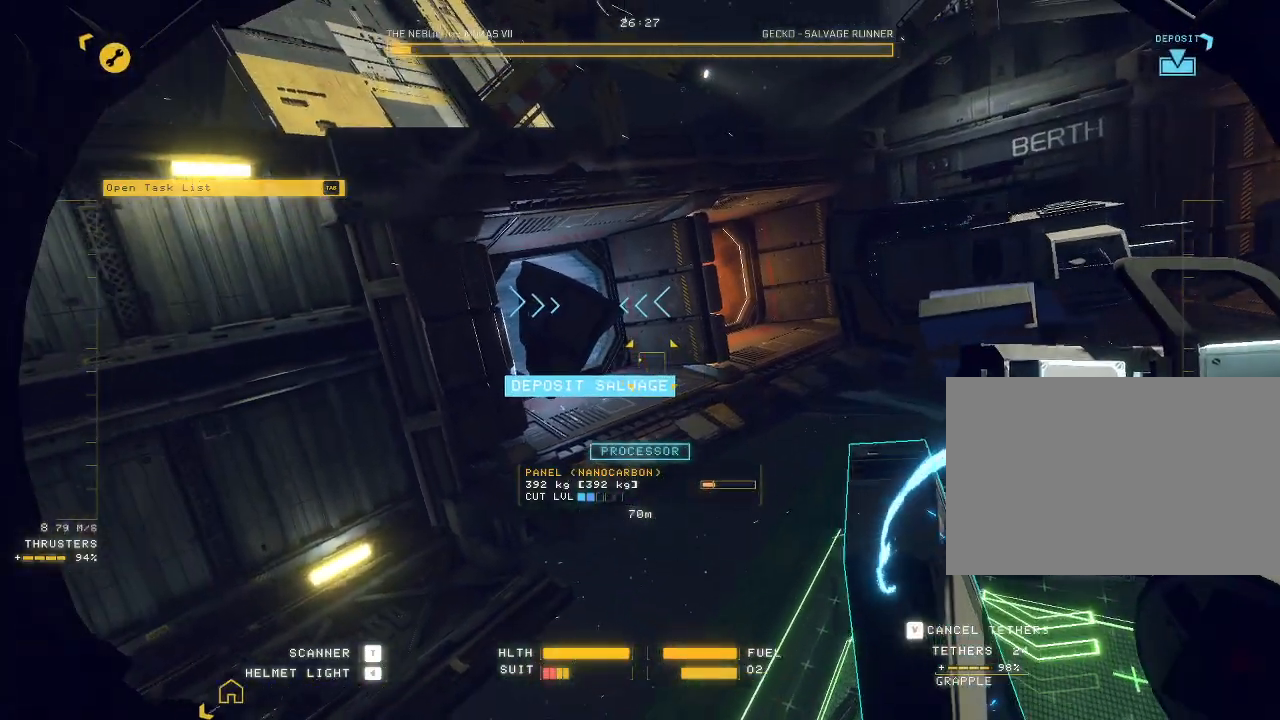
{"keys": ["w"], "mouse": ["mb5"], "events": [[100, "f", "down"], [383, "mouse_left", "up"], [400, "f", "up"]]}
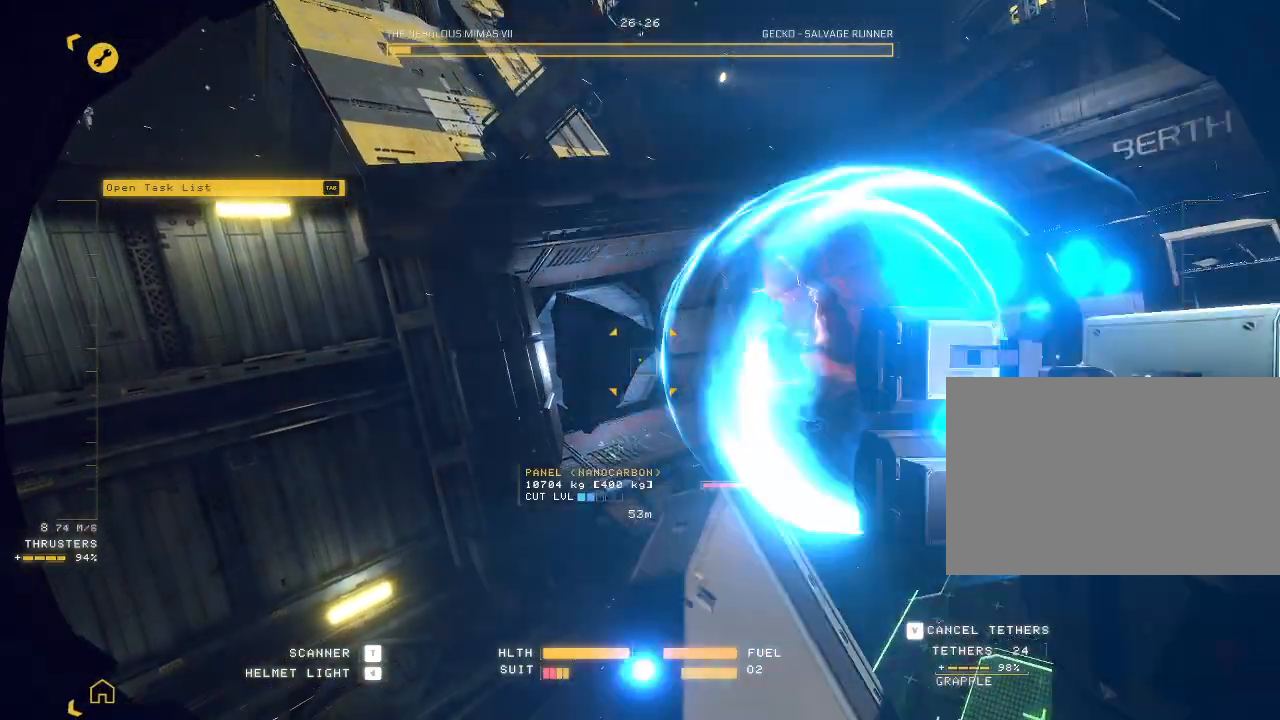
{"keys": ["ctrl"], "mouse": ["mb5"], "events": [[267, "w", "up"], [350, "ctrl", "down"]]}
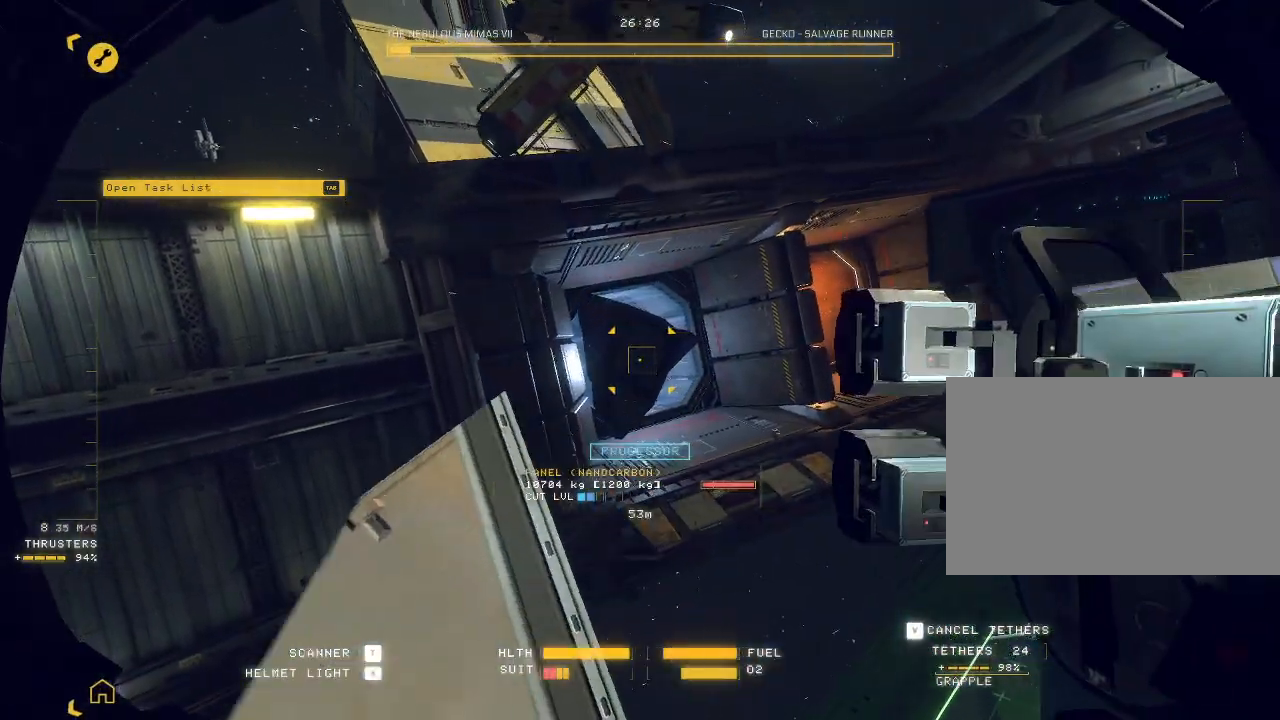
{"keys": ["ctrl", "f"], "mouse": ["mb5"], "events": [[33, "f", "down"]]}